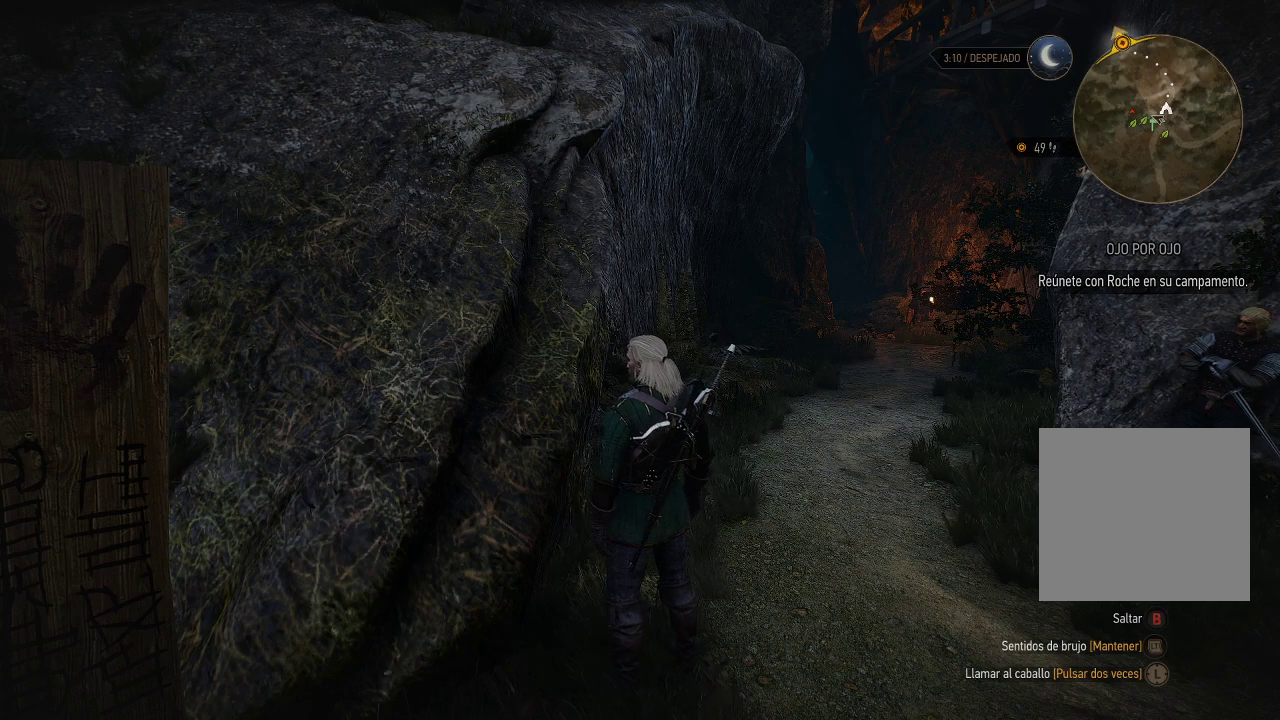
Gameplay with a controller (Xbox layout); each line is a JSON object with the inputs held at the frame after it. "events" lists button and stick changes between this image and that frame as [ms after this image, input, new state], when the widget could be followed in between. Not read: L3 R3.
{"buttons": [], "left_stick": "center", "right_stick": "center", "events": [[200, "left_stick", "right"], [250, "left_stick", "center"]]}
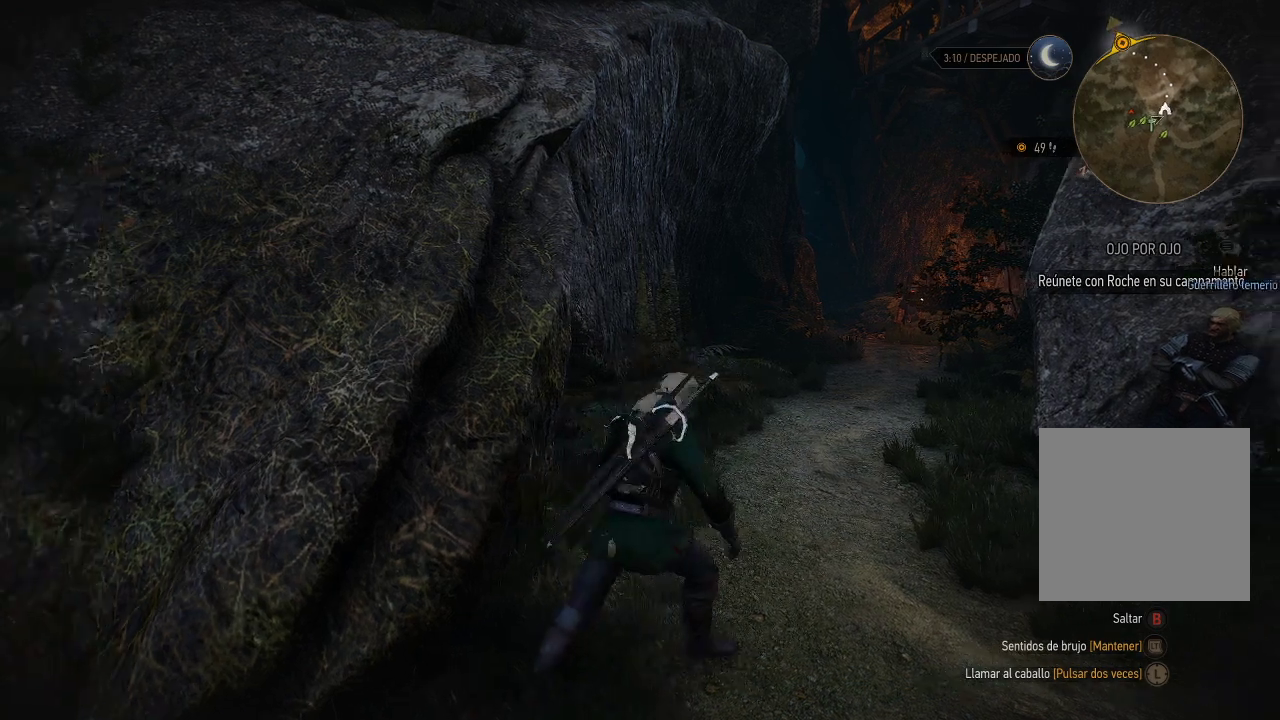
{"buttons": [], "left_stick": "center", "right_stick": "center", "events": []}
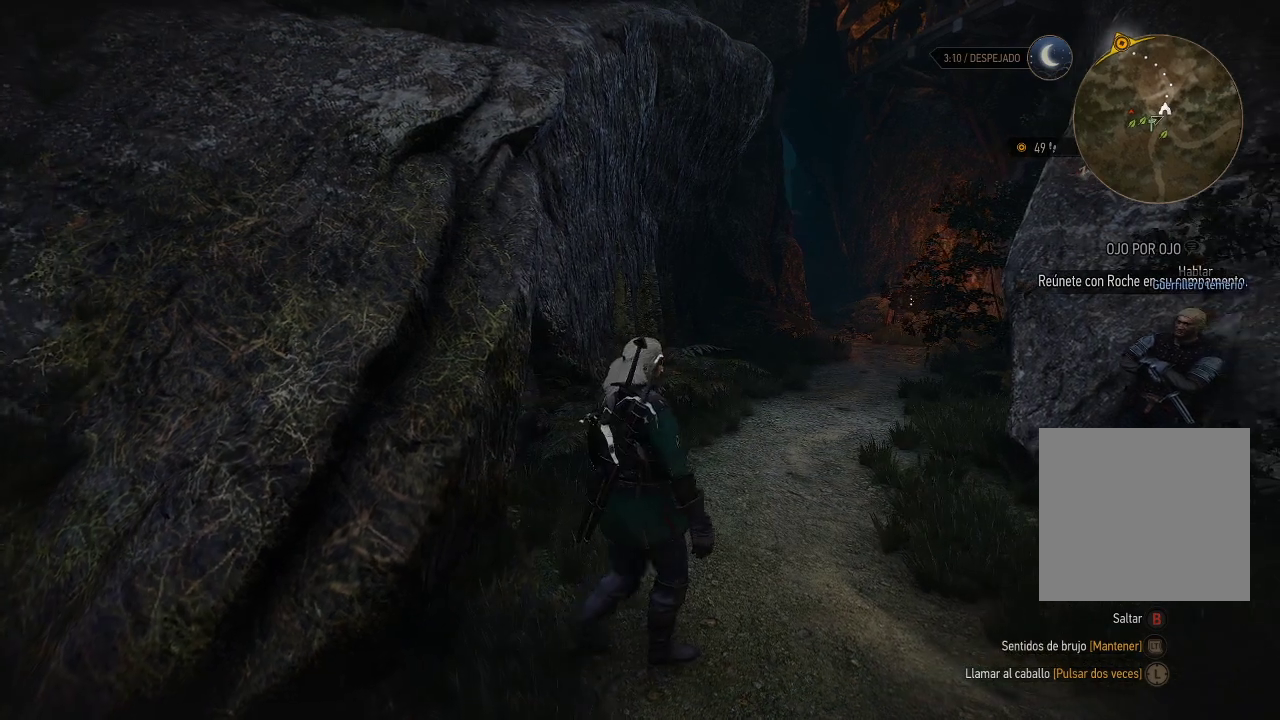
{"buttons": [], "left_stick": "center", "right_stick": "center", "events": []}
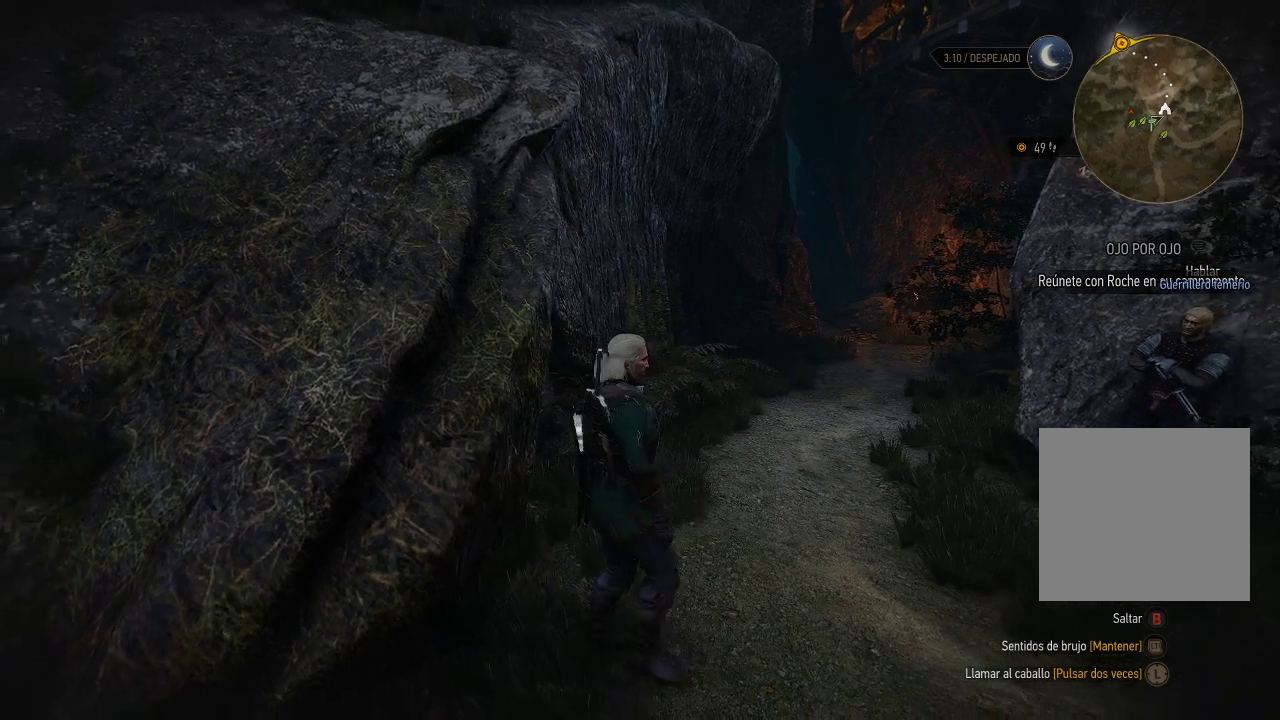
{"buttons": [], "left_stick": "center", "right_stick": "center", "events": []}
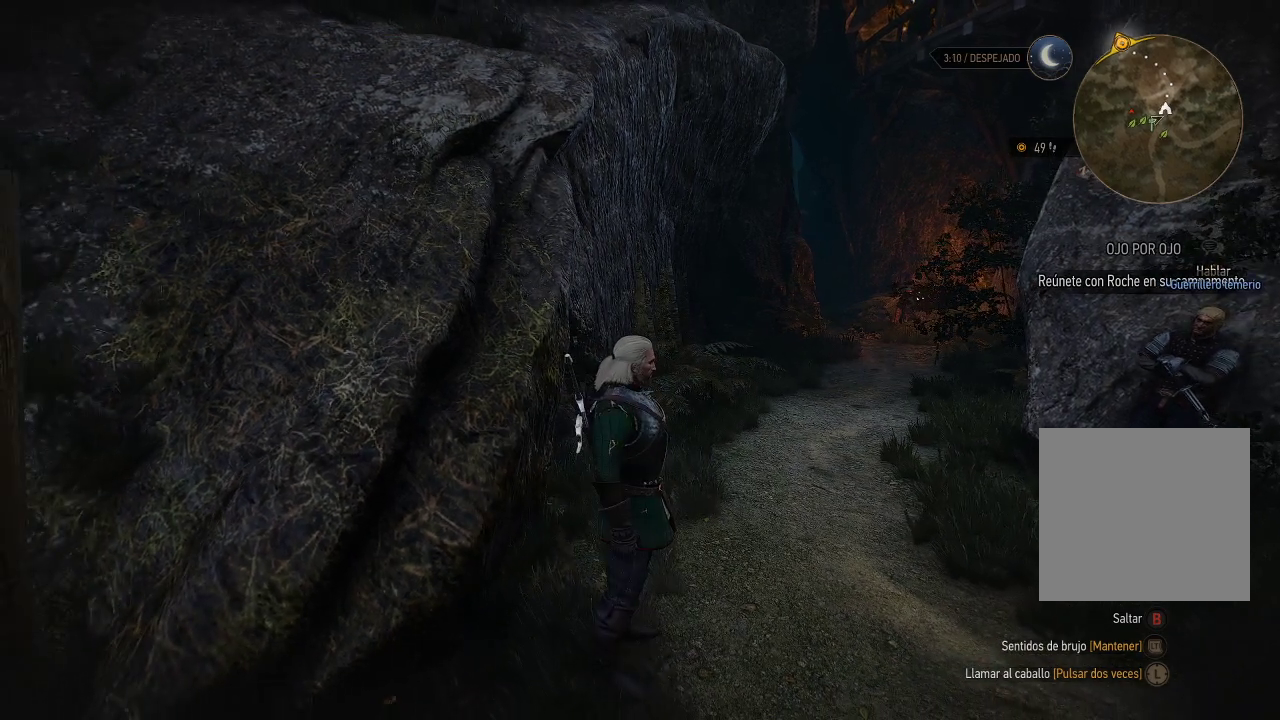
{"buttons": [], "left_stick": "center", "right_stick": "center", "events": []}
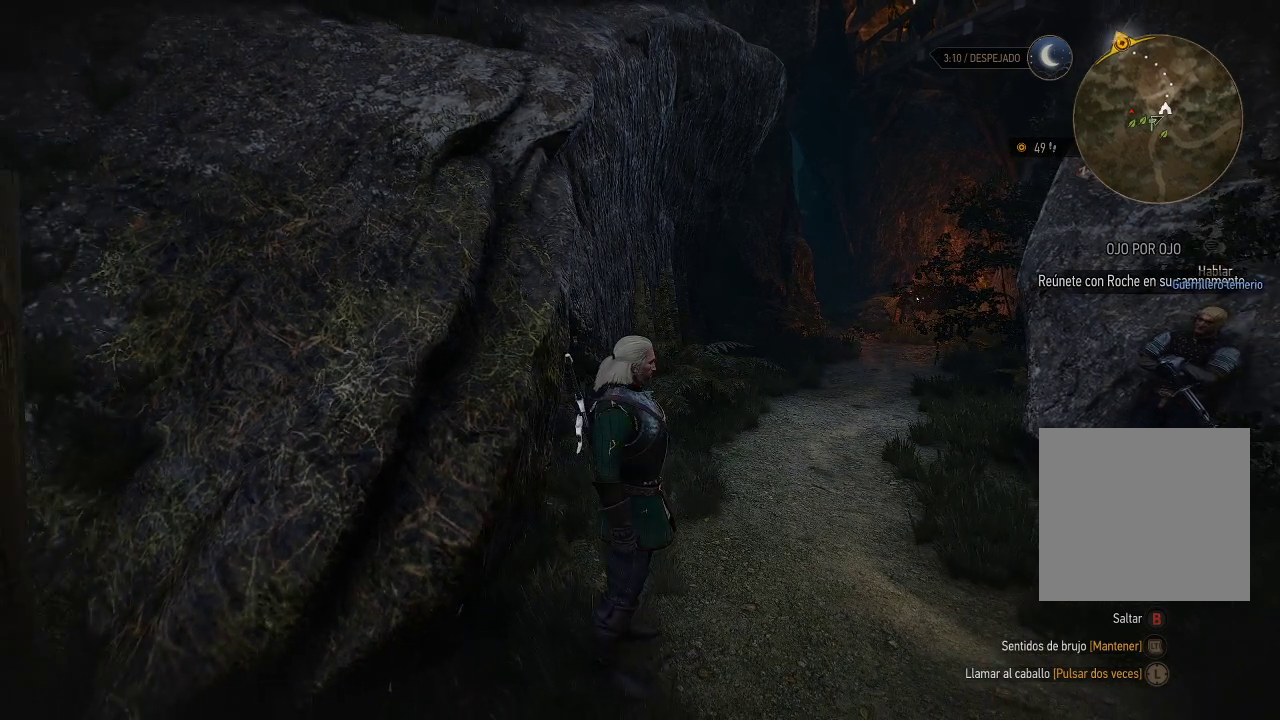
{"buttons": [], "left_stick": "up", "right_stick": "center", "events": [[100, "left_stick", "up-left"], [200, "left_stick", "up"]]}
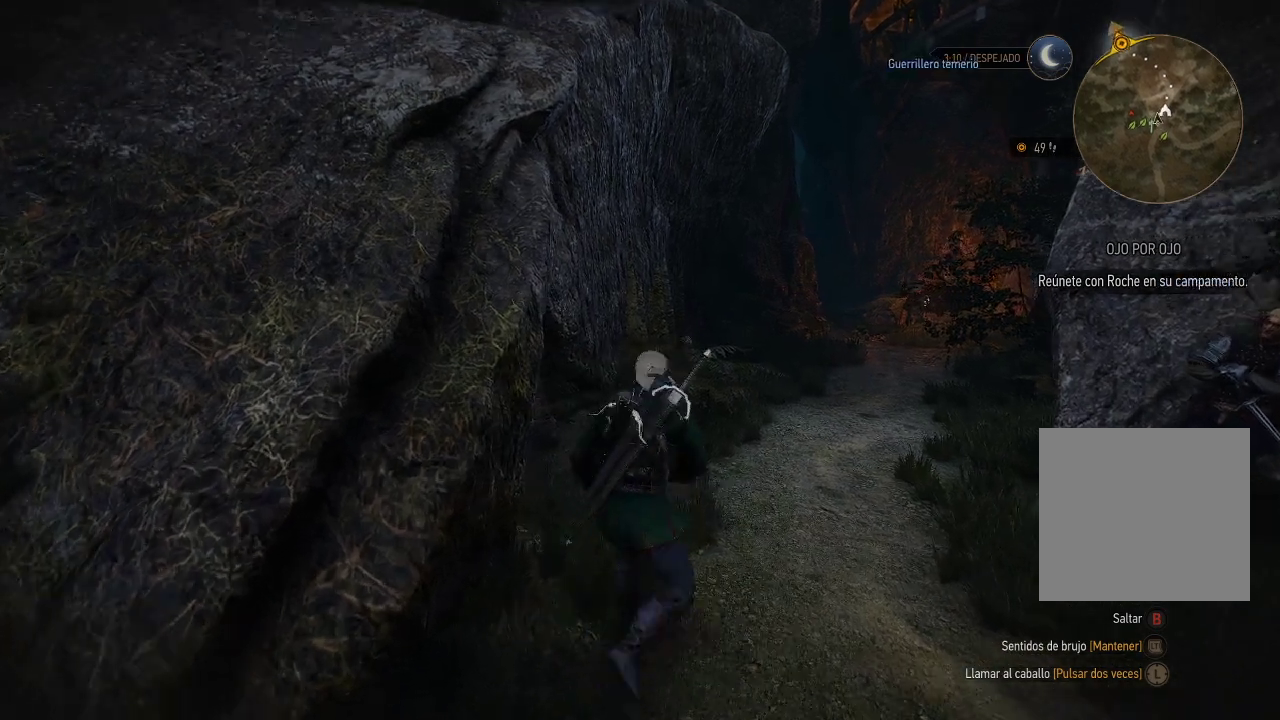
{"buttons": [], "left_stick": "up", "right_stick": "center", "events": [[50, "right_stick", "right"], [200, "right_stick", "center"]]}
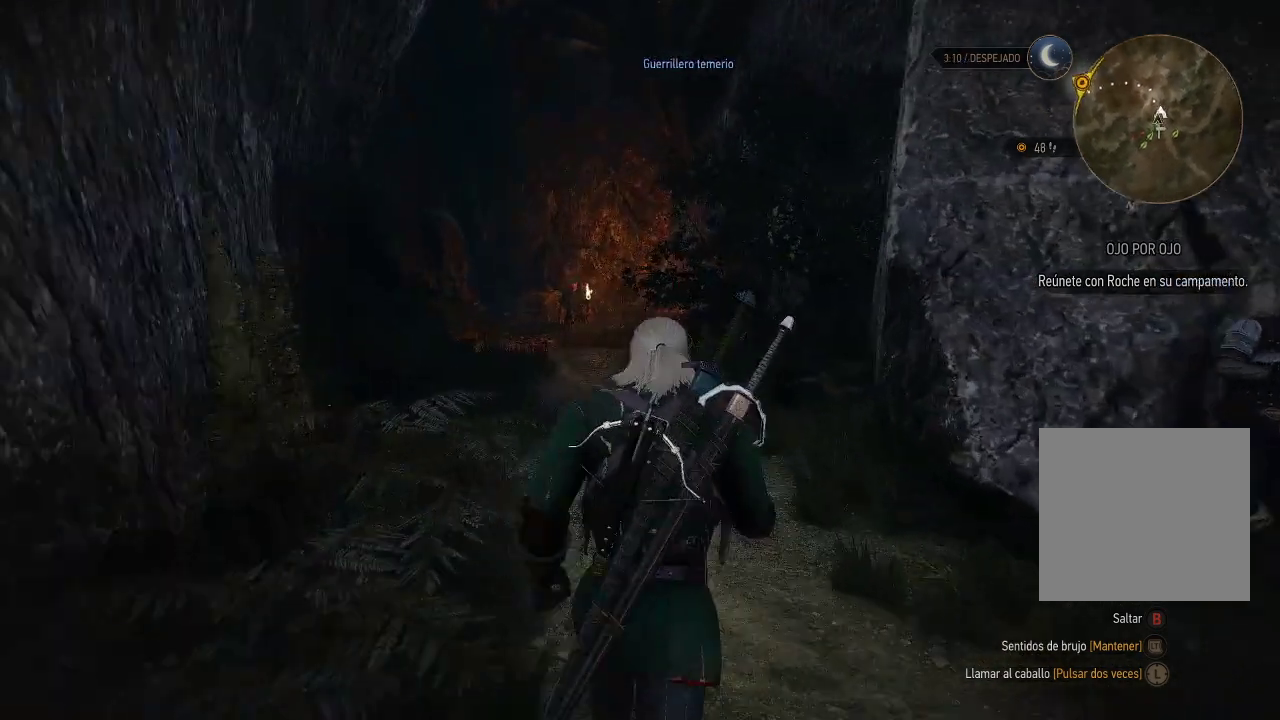
{"buttons": ["A"], "left_stick": "up", "right_stick": "center", "events": [[50, "A", "down"]]}
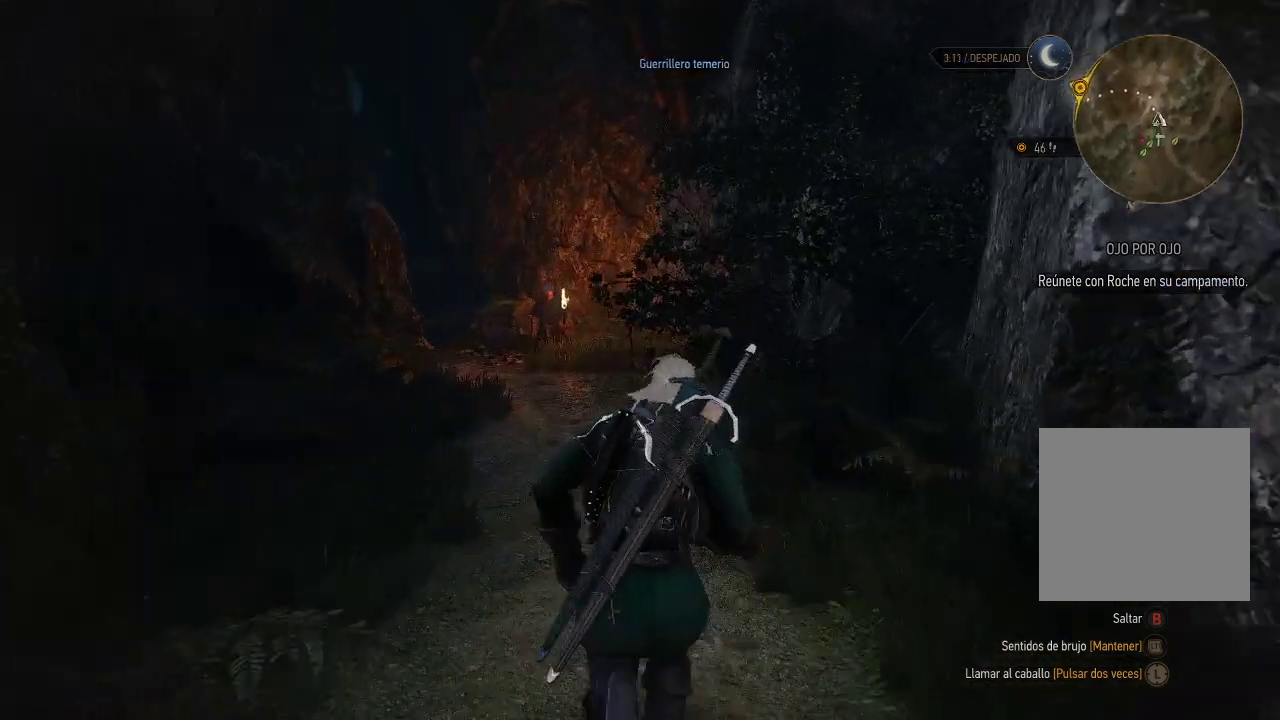
{"buttons": ["A"], "left_stick": "up", "right_stick": "center", "events": []}
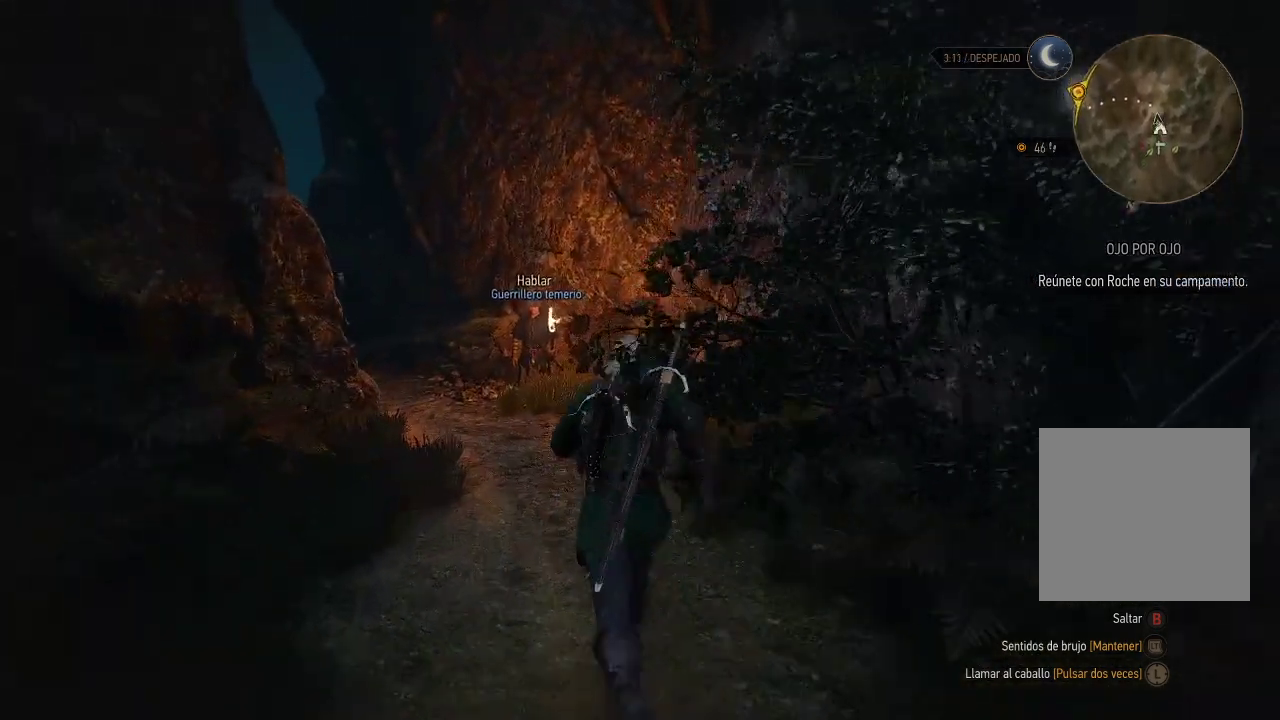
{"buttons": [], "left_stick": "up", "right_stick": "down-left", "events": [[300, "A", "up"], [500, "right_stick", "down-left"]]}
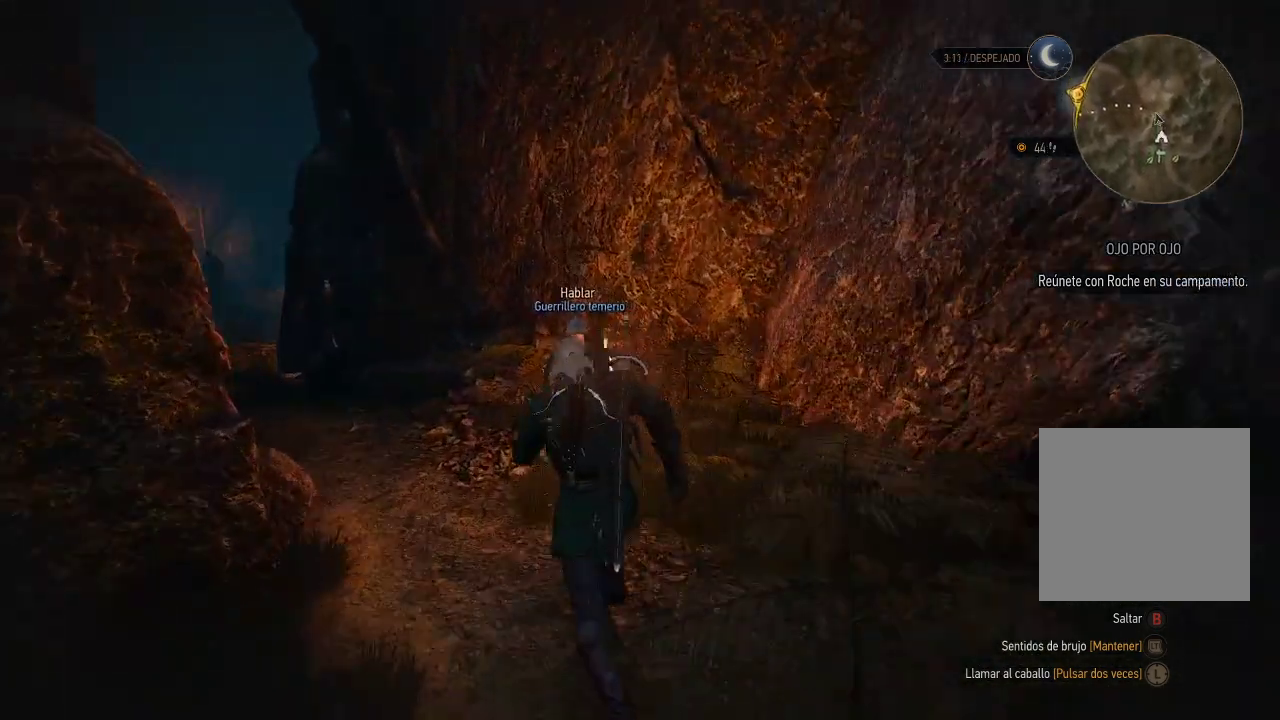
{"buttons": ["A"], "left_stick": "up", "right_stick": "center", "events": [[200, "right_stick", "center"], [300, "A", "down"]]}
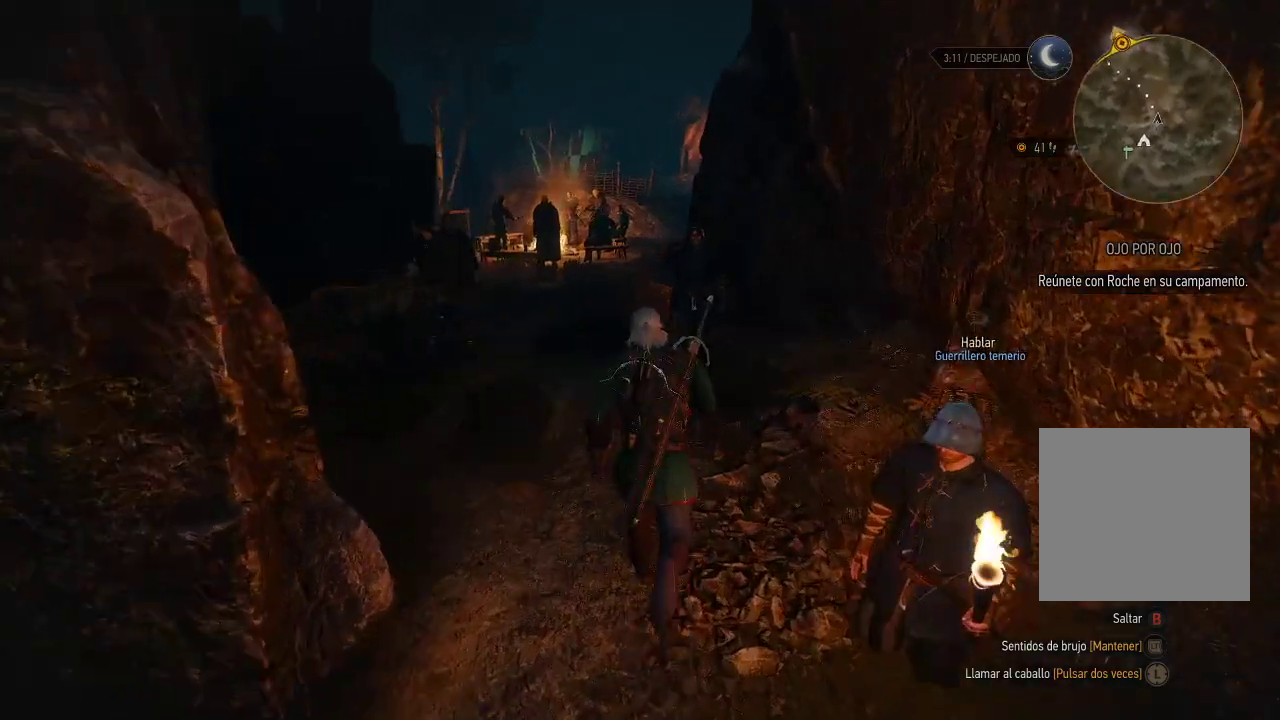
{"buttons": ["A"], "left_stick": "up-left", "right_stick": "center", "events": [[50, "left_stick", "up-left"]]}
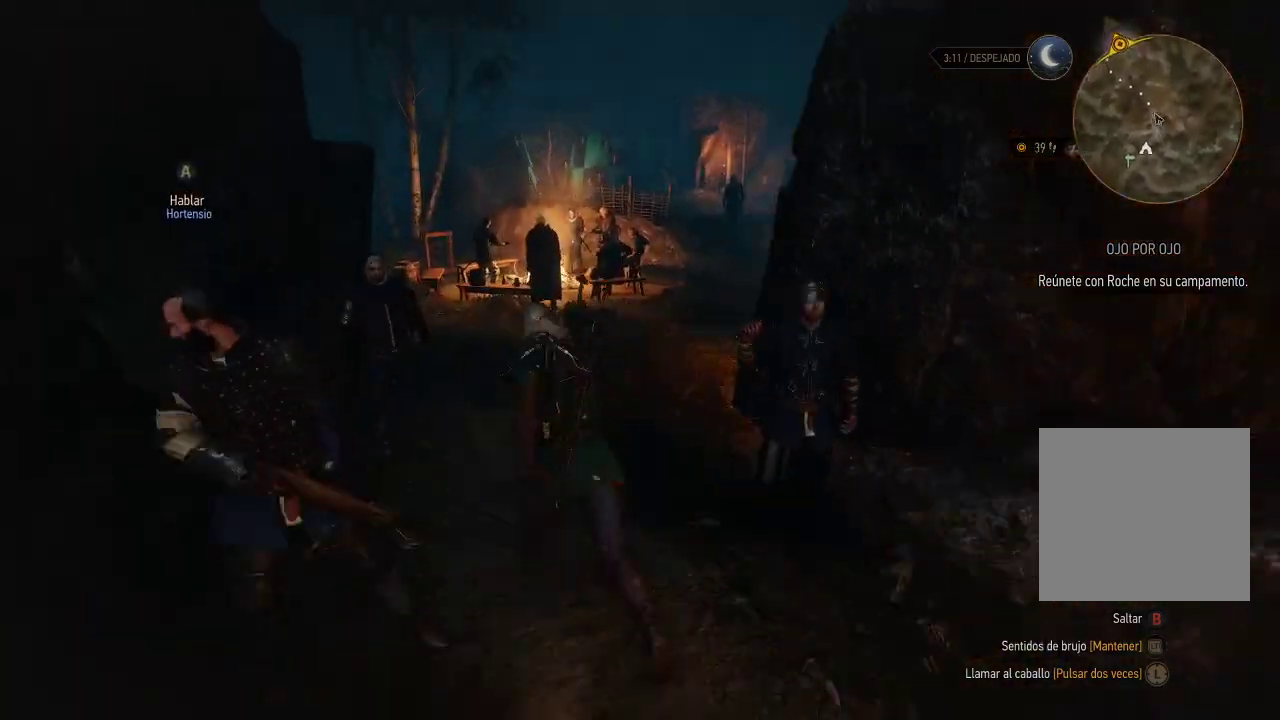
{"buttons": [], "left_stick": "up", "right_stick": "center", "events": [[150, "left_stick", "up"], [500, "A", "up"]]}
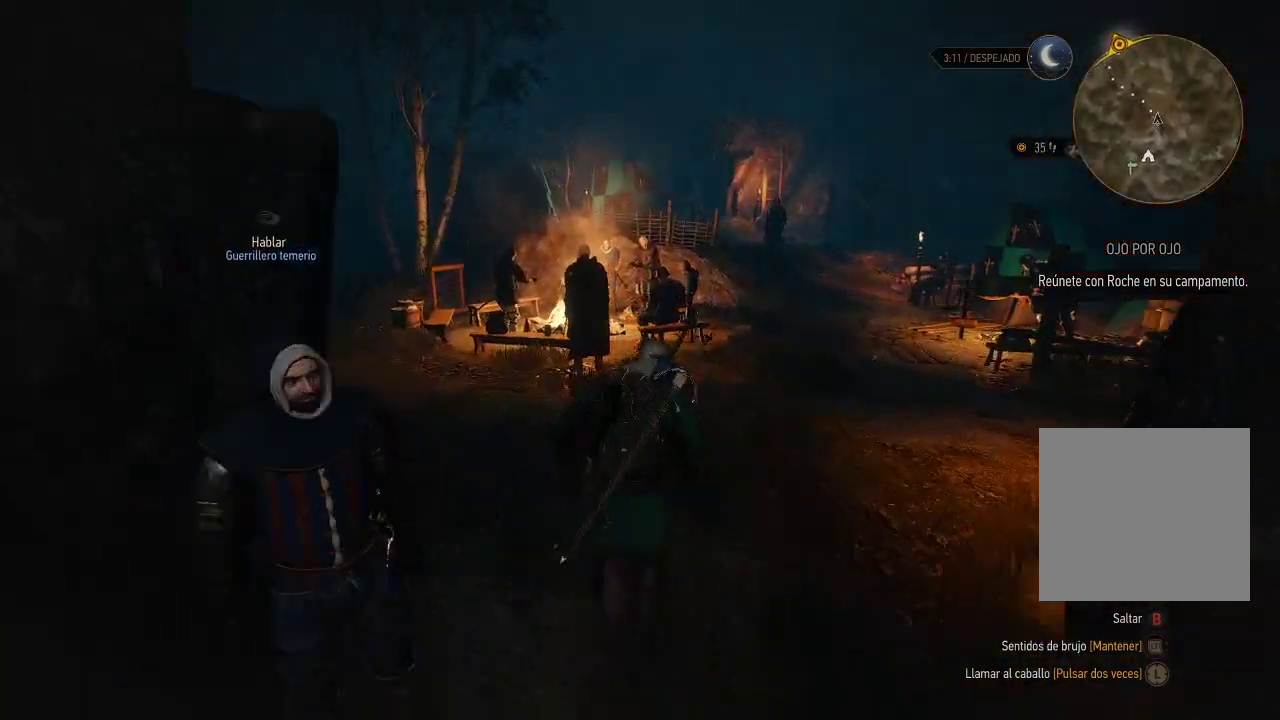
{"buttons": [], "left_stick": "up-right", "right_stick": "center", "events": [[100, "left_stick", "up-right"], [150, "right_stick", "left"], [450, "right_stick", "center"]]}
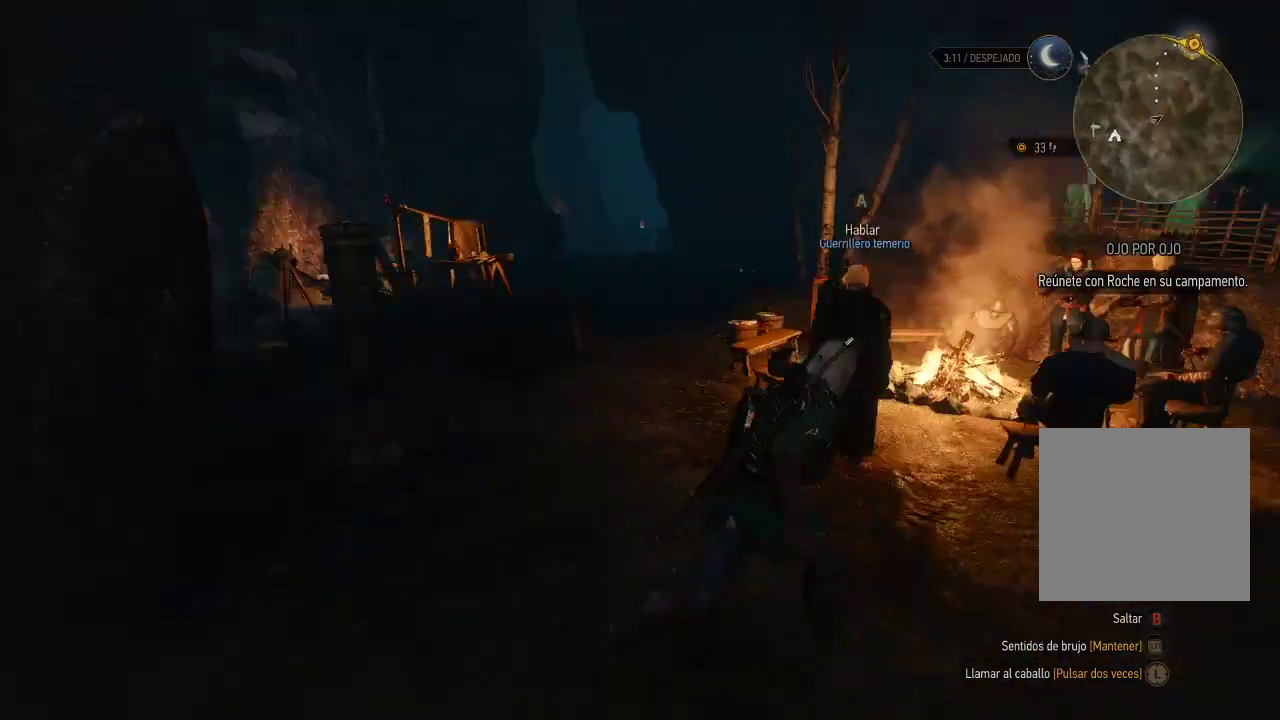
{"buttons": [], "left_stick": "right", "right_stick": "right", "events": [[100, "left_stick", "right"], [250, "right_stick", "right"]]}
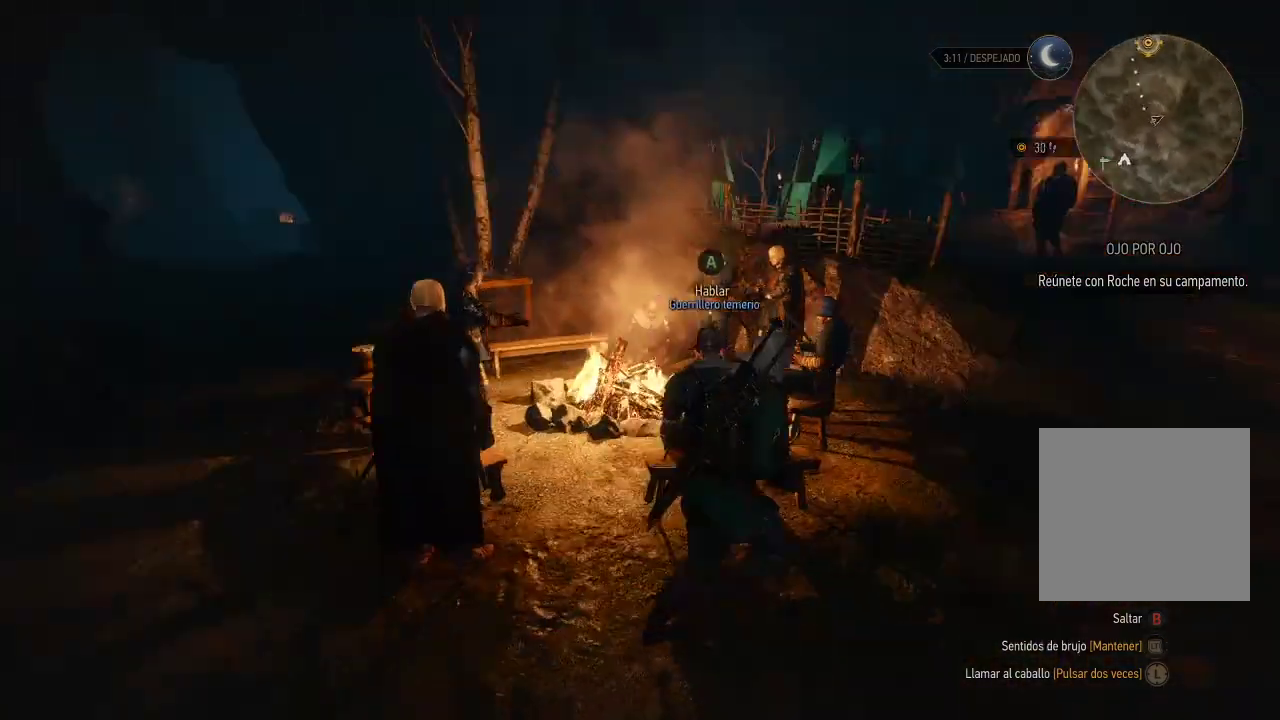
{"buttons": [], "left_stick": "up-right", "right_stick": "left", "events": [[50, "right_stick", "center"], [200, "left_stick", "up-right"], [250, "right_stick", "left"]]}
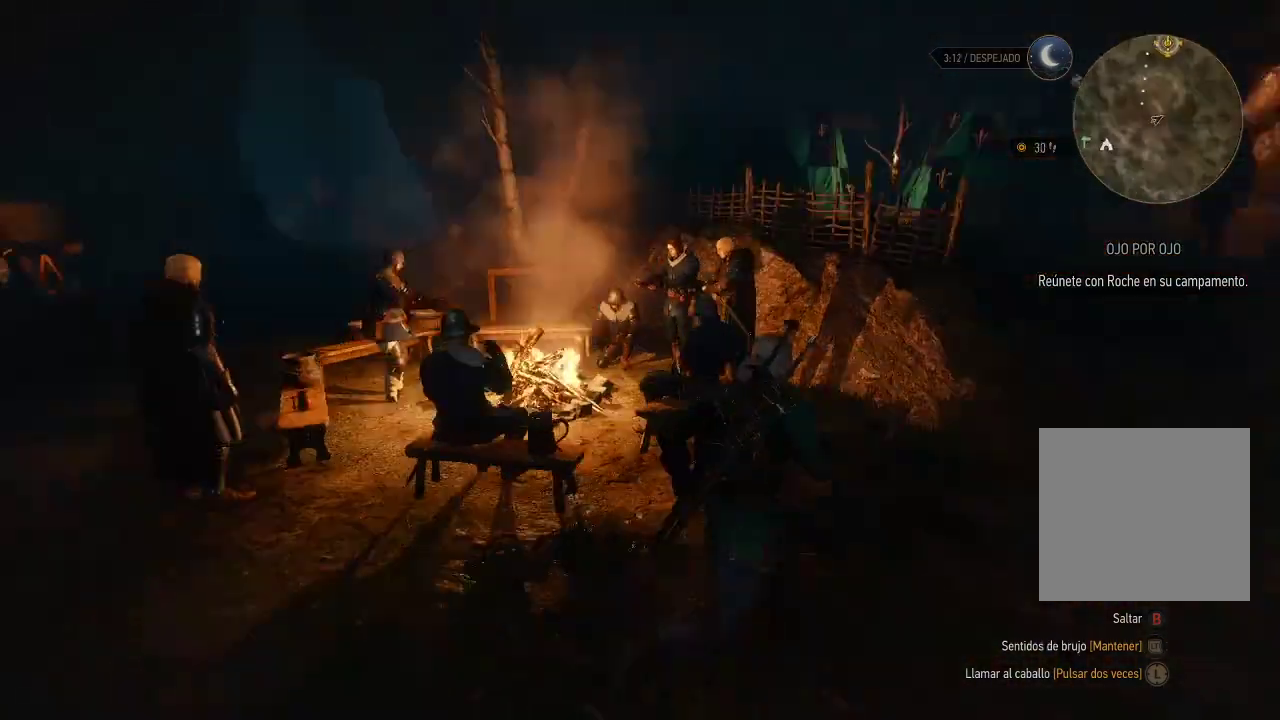
{"buttons": [], "left_stick": "right", "right_stick": "right", "events": [[100, "right_stick", "center"], [300, "left_stick", "right"], [350, "right_stick", "right"]]}
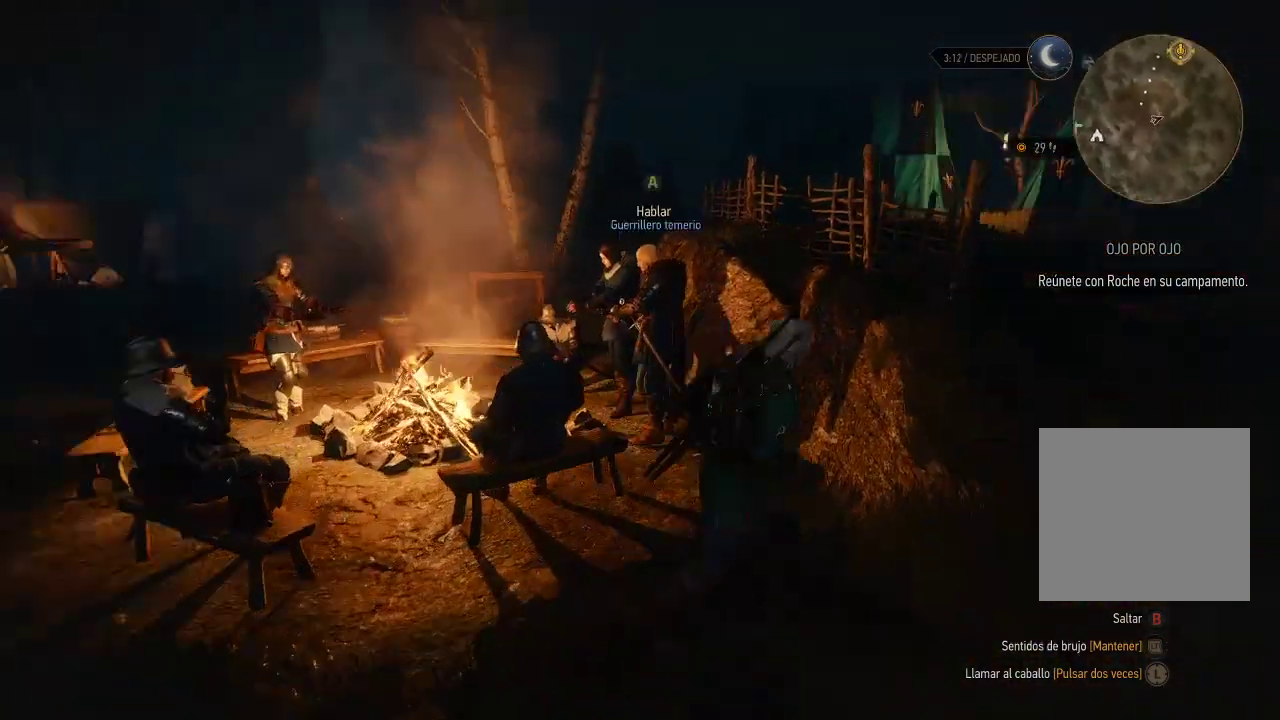
{"buttons": ["A"], "left_stick": "up", "right_stick": "center", "events": [[100, "right_stick", "center"], [300, "A", "down"], [400, "left_stick", "up"]]}
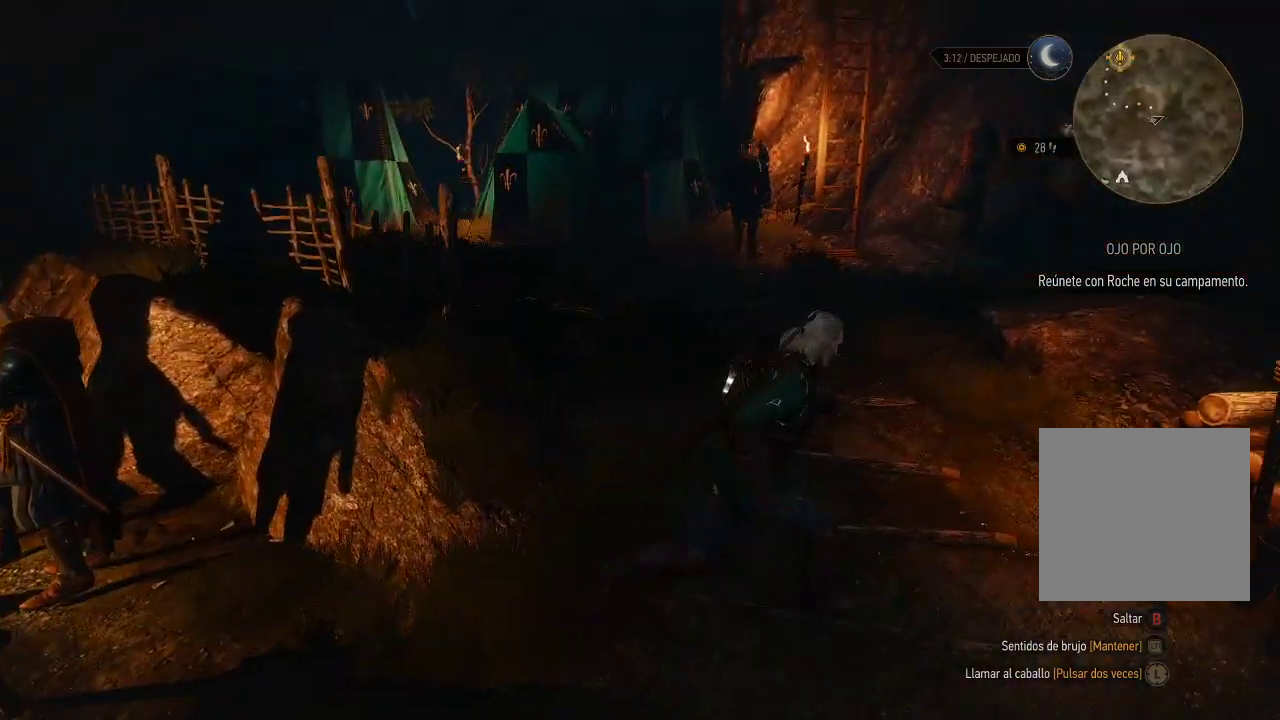
{"buttons": [], "left_stick": "up-left", "right_stick": "center", "events": [[150, "left_stick", "up-left"], [500, "A", "up"]]}